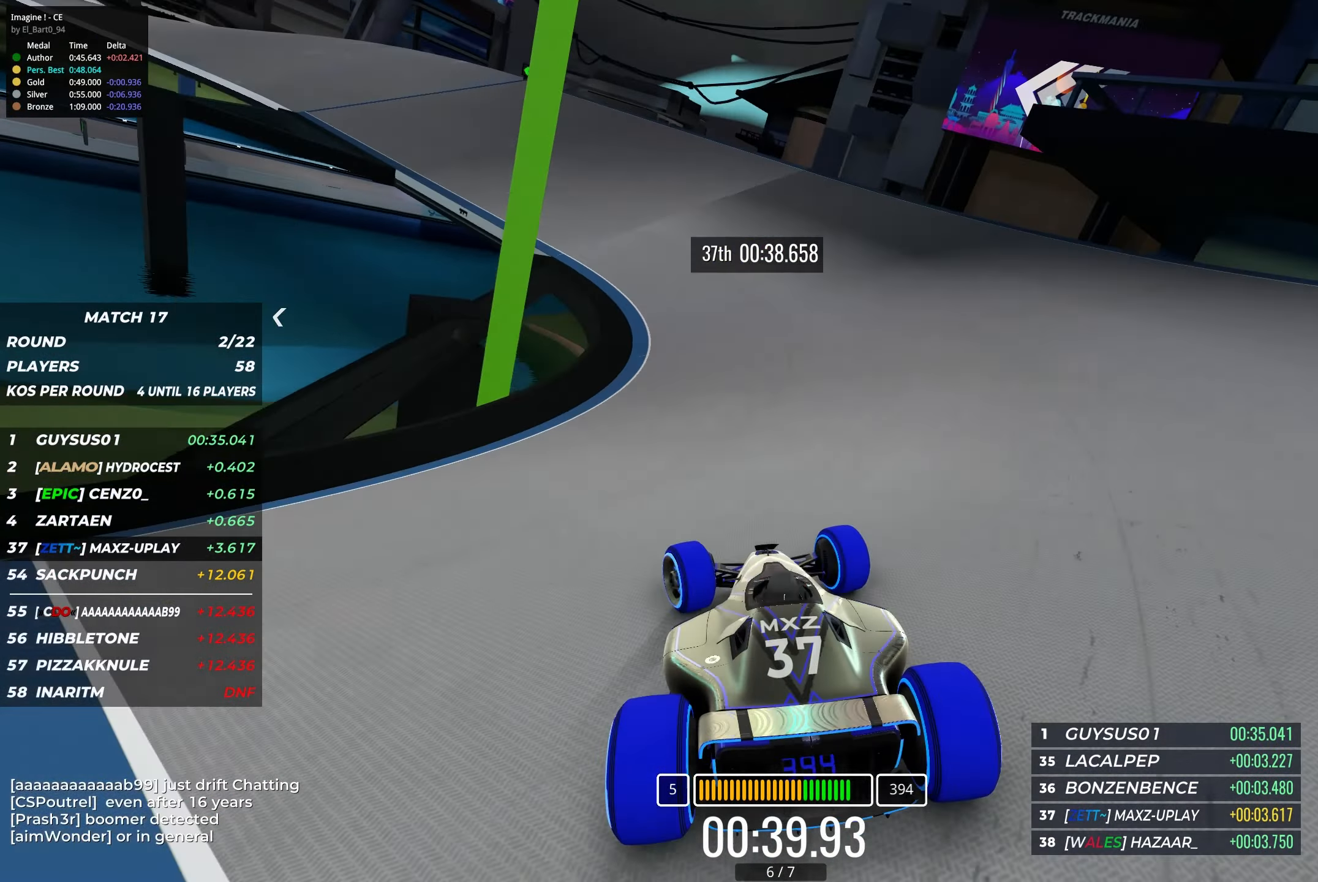
Gameplay with keyboard; each line is a JSON object with the keys held at the frame after it. "events" lists presses ("down") and releases ("up") of "down", "left", "right" and "up" between this image and that frame as [ms after this image, input, new state], when the widget could be followed in between. No other keys are recorded. Mouse input is not recorded.
{"keys": ["left", "up"], "events": []}
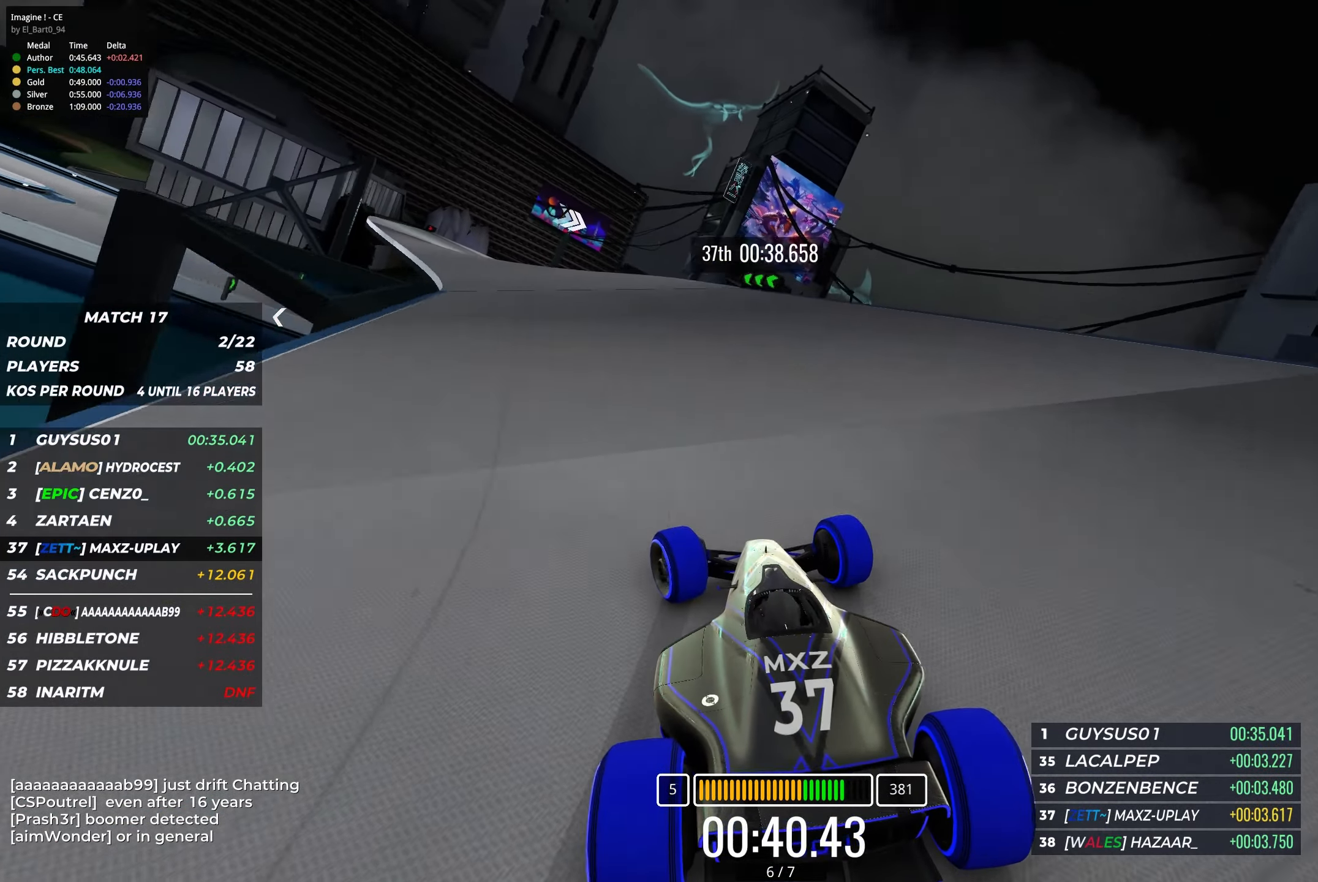
{"keys": ["left", "up"], "events": []}
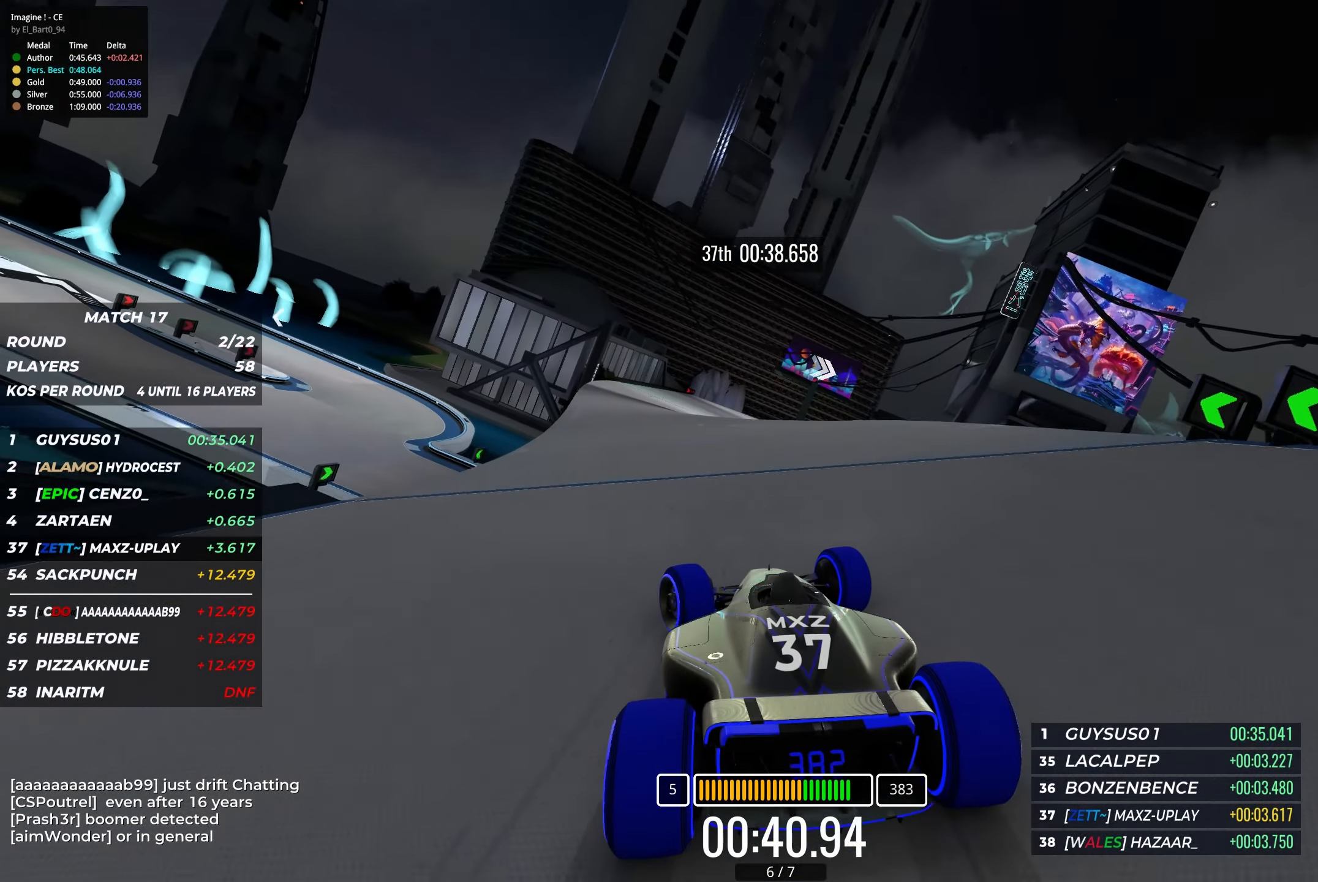
{"keys": ["up"], "events": [[167, "left", "up"]]}
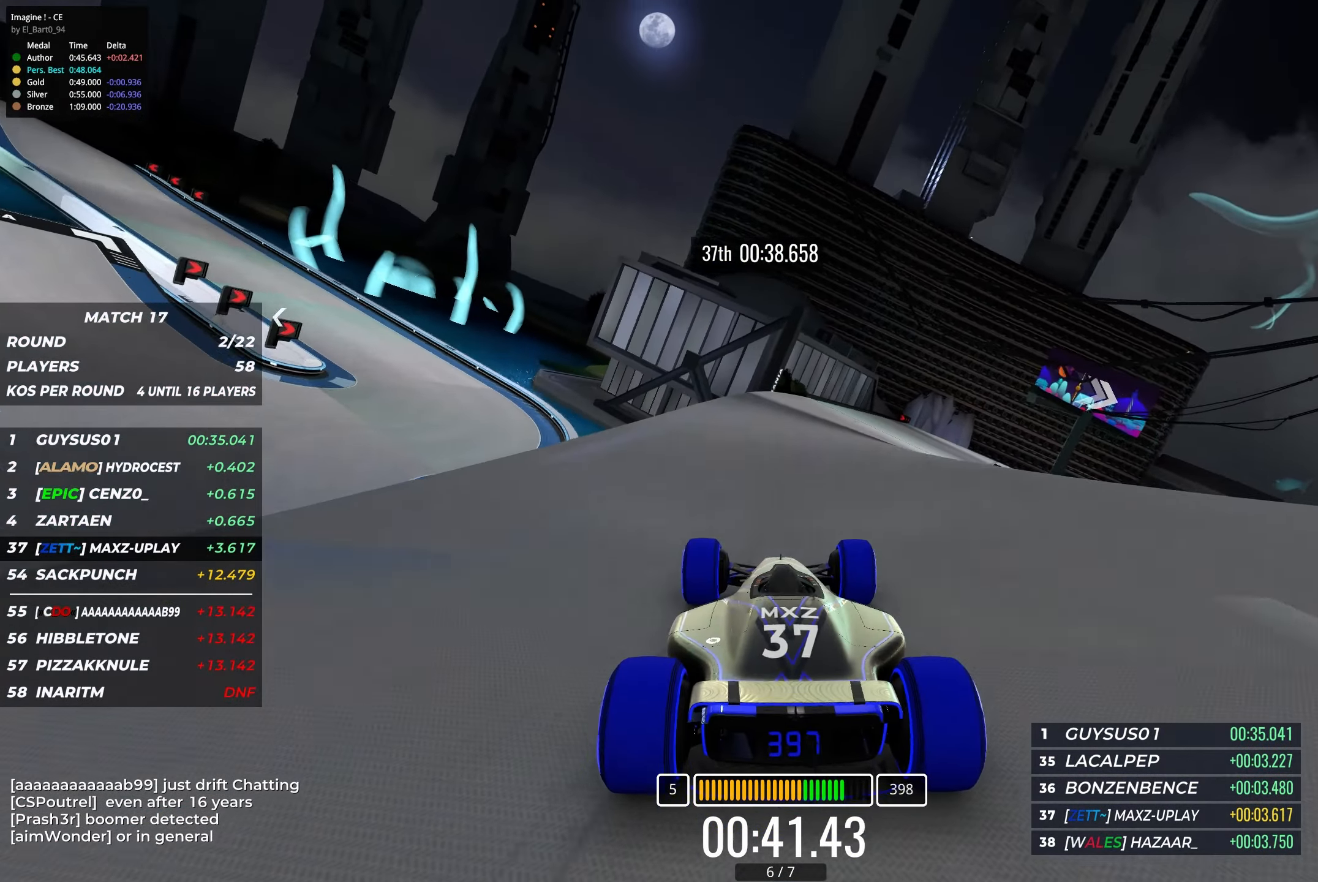
{"keys": ["right", "up"], "events": [[67, "right", "down"], [333, "right", "up"], [417, "right", "down"]]}
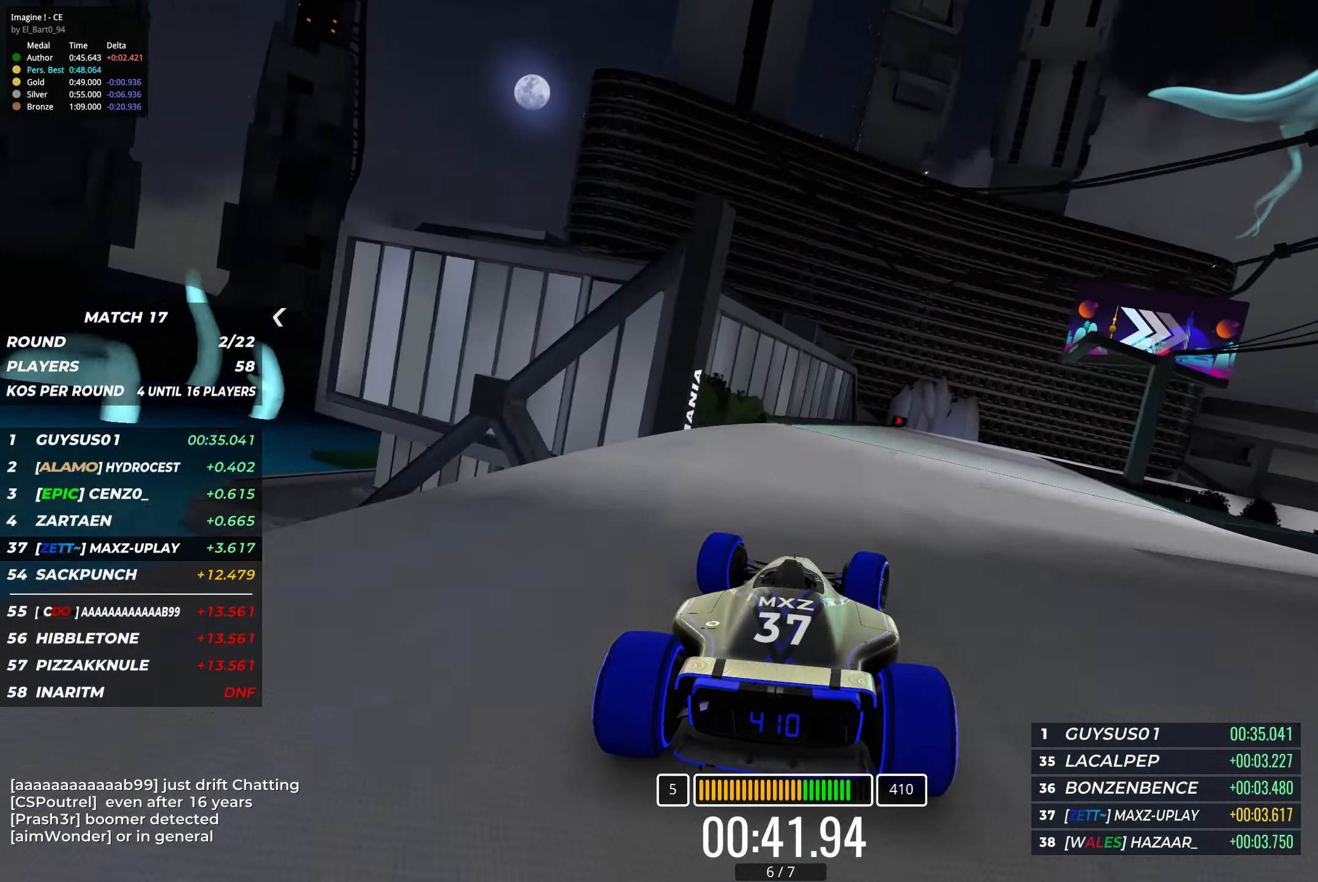
{"keys": ["down", "right", "up"], "events": [[316, "down", "down"]]}
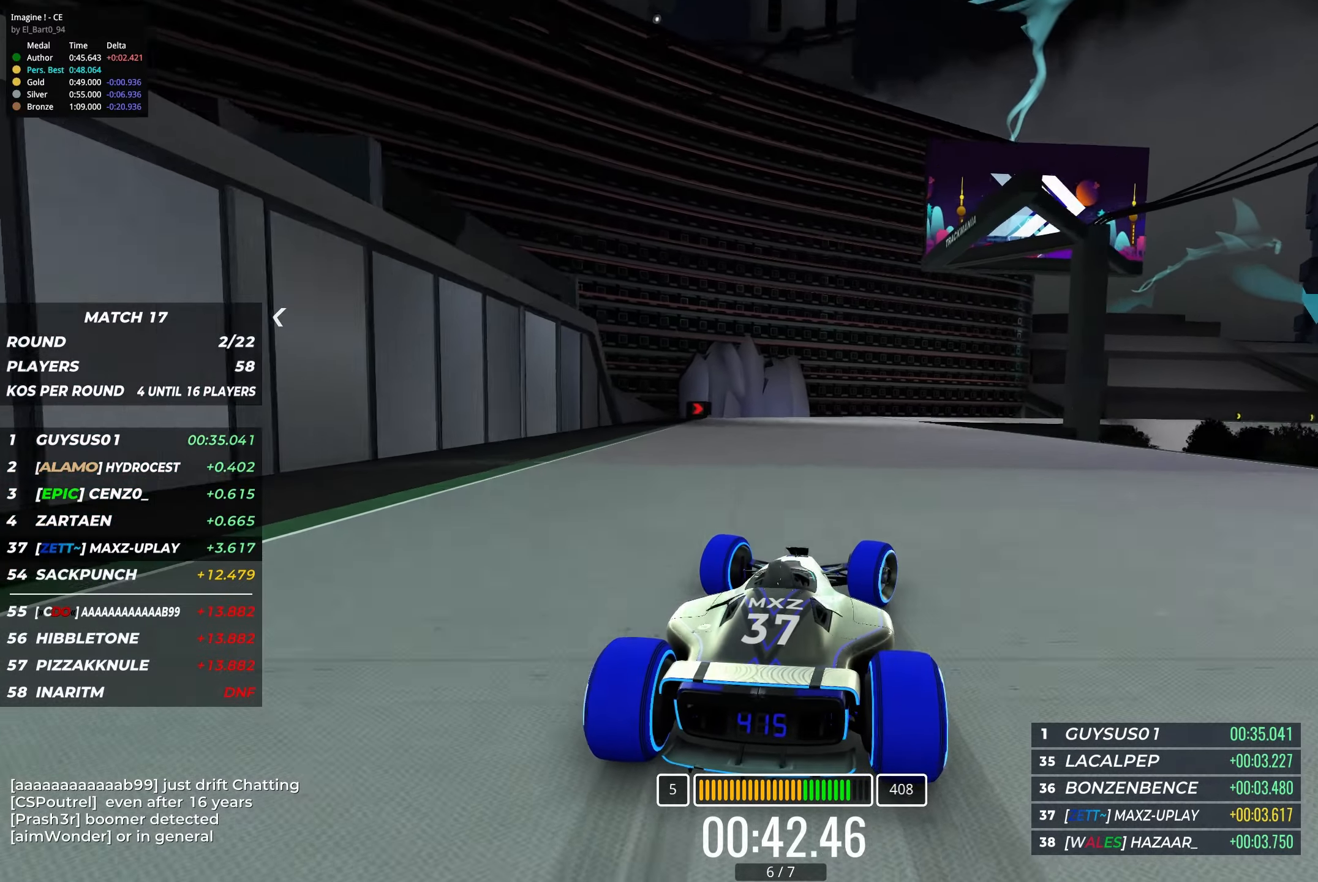
{"keys": ["right", "up"], "events": [[333, "down", "up"]]}
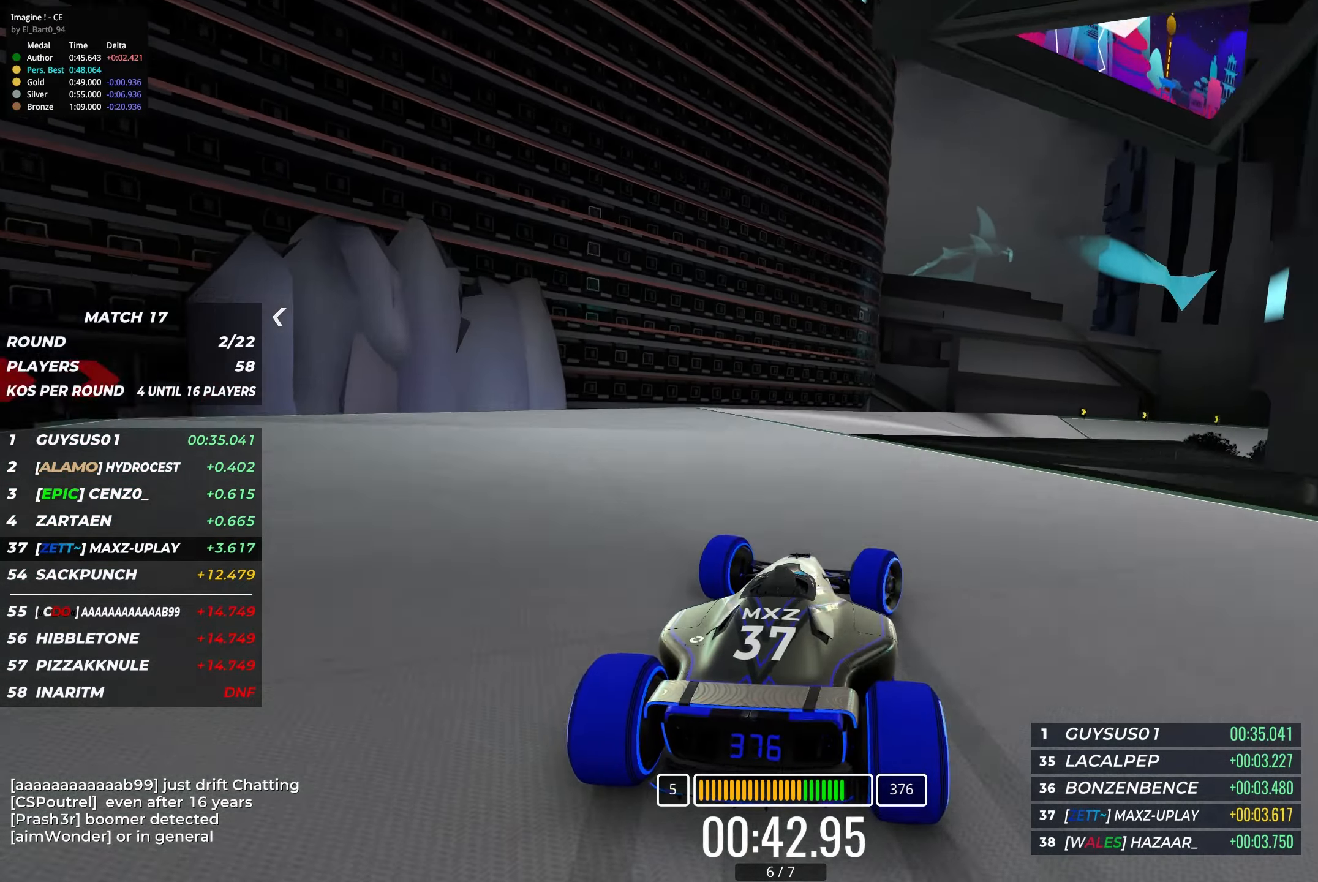
{"keys": ["right", "up"], "events": []}
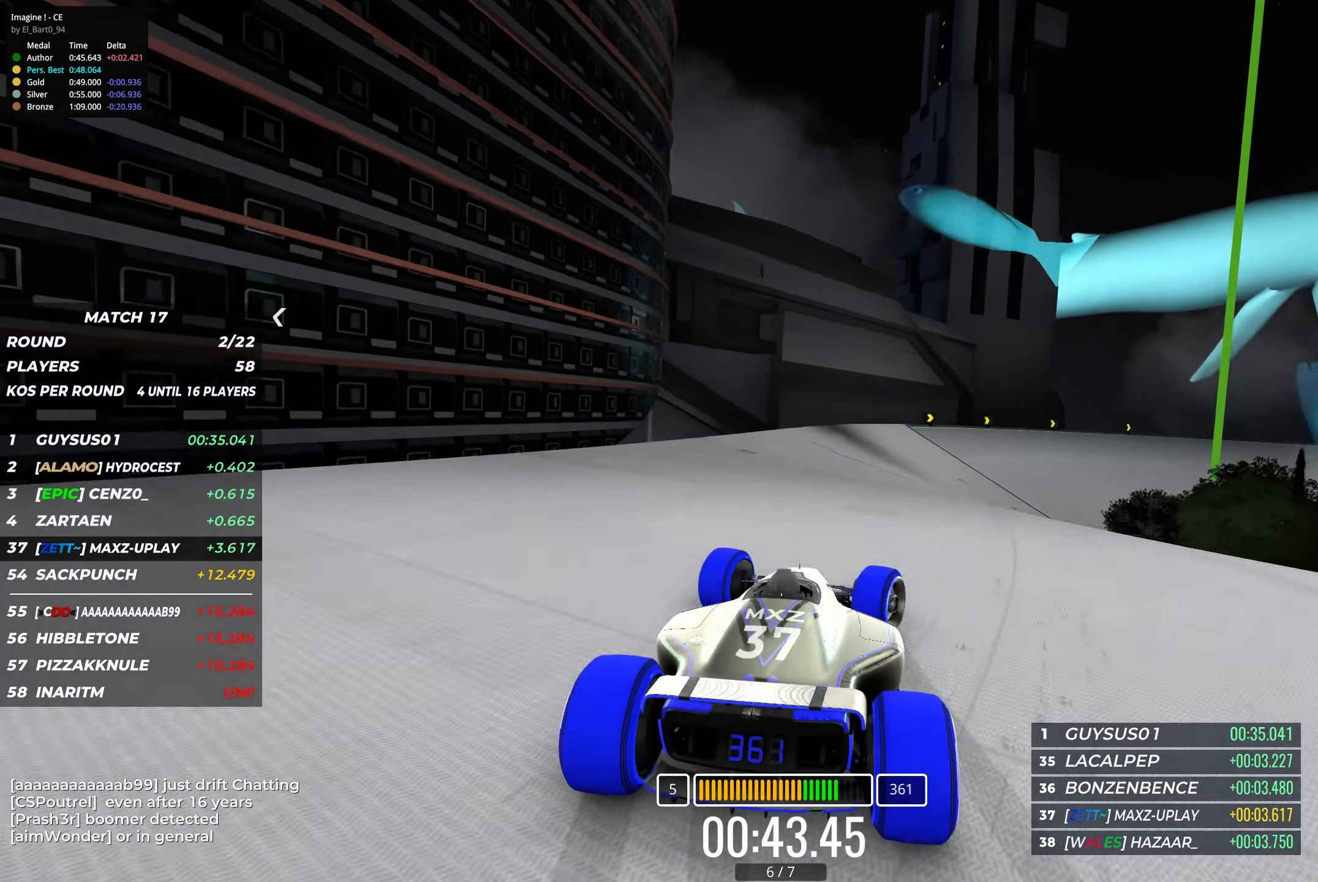
{"keys": ["down", "right", "up"], "events": [[283, "down", "down"]]}
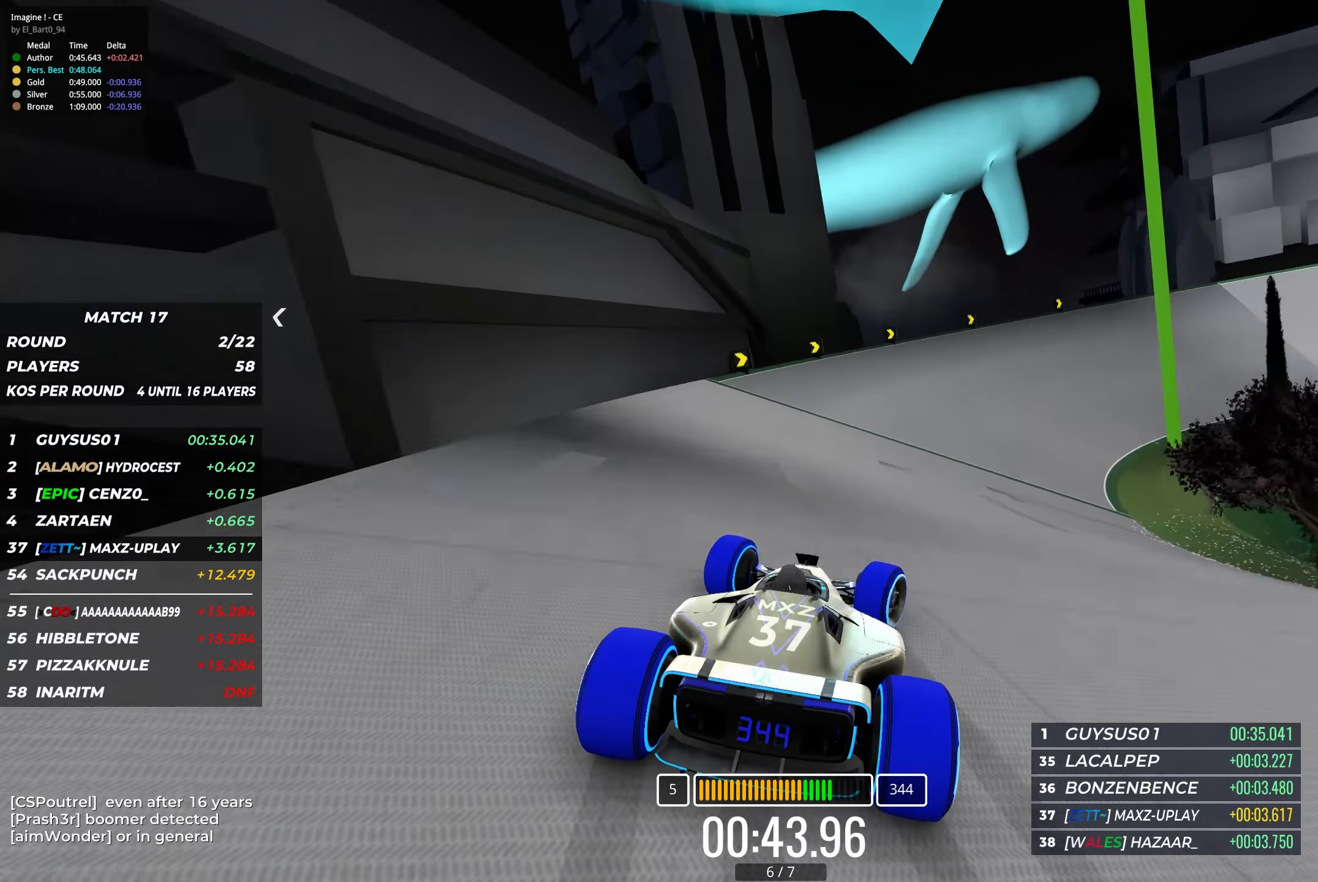
{"keys": ["right", "up"], "events": [[67, "down", "up"], [117, "up", "up"], [367, "up", "down"]]}
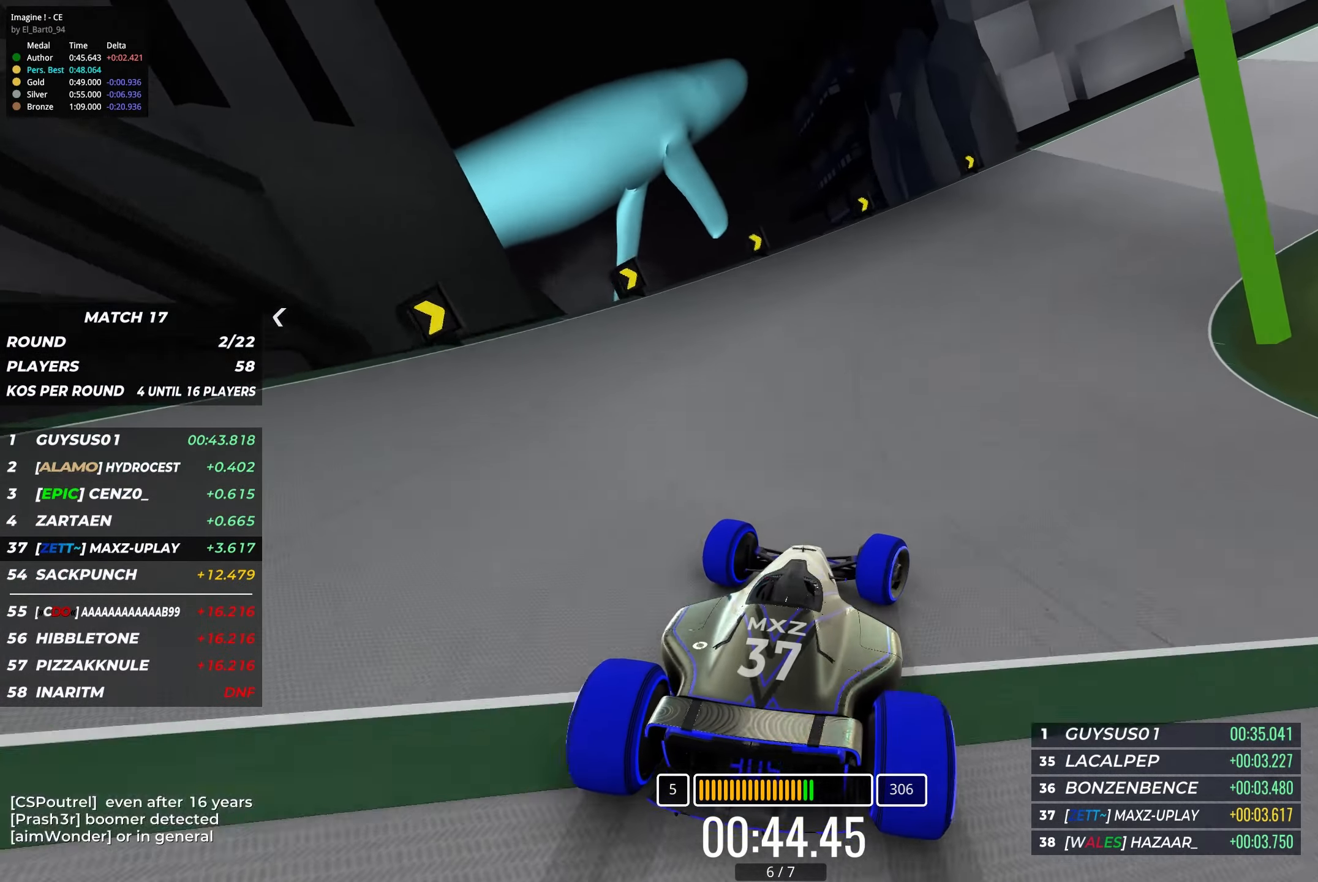
{"keys": ["right", "up"], "events": []}
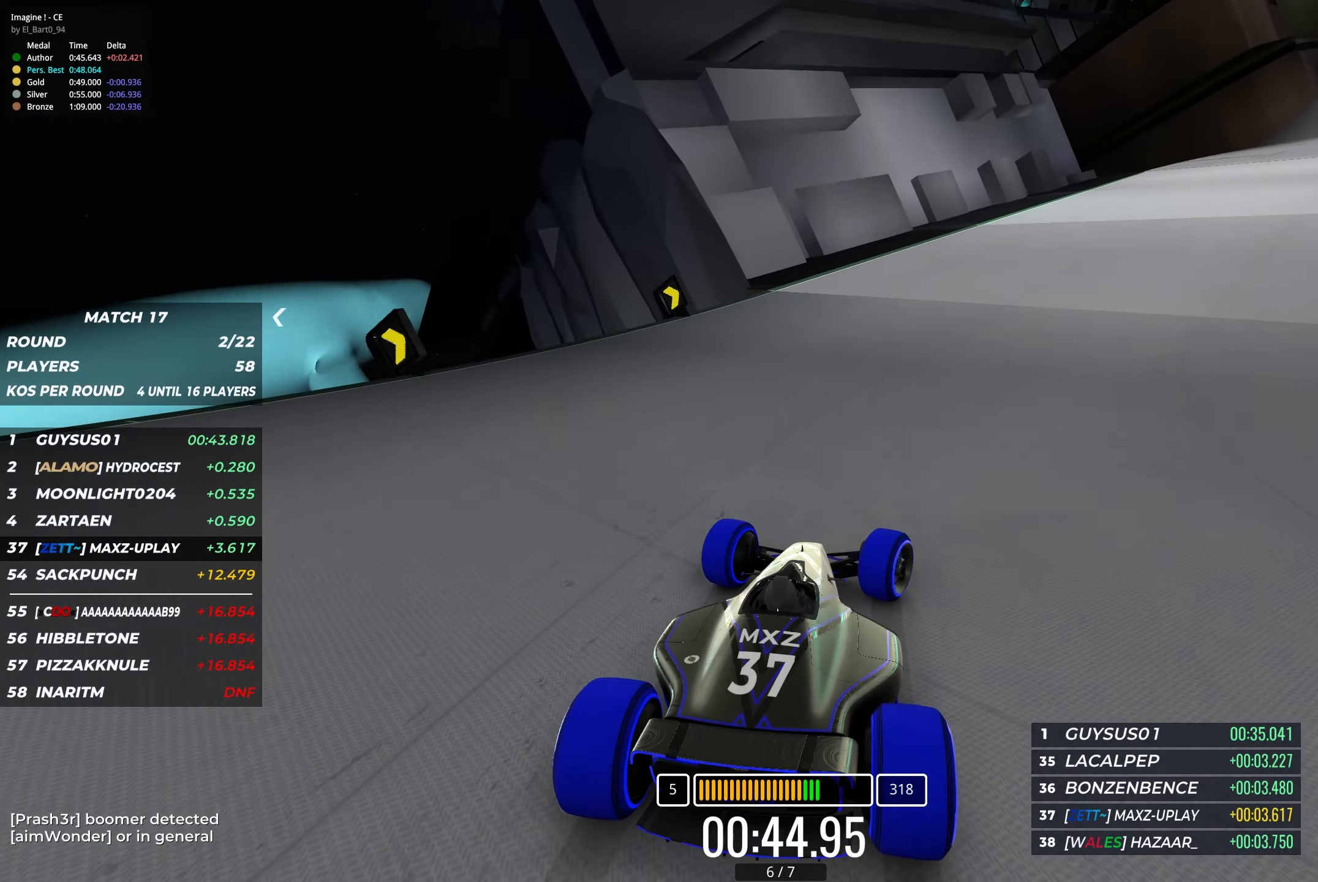
{"keys": ["right", "up"], "events": []}
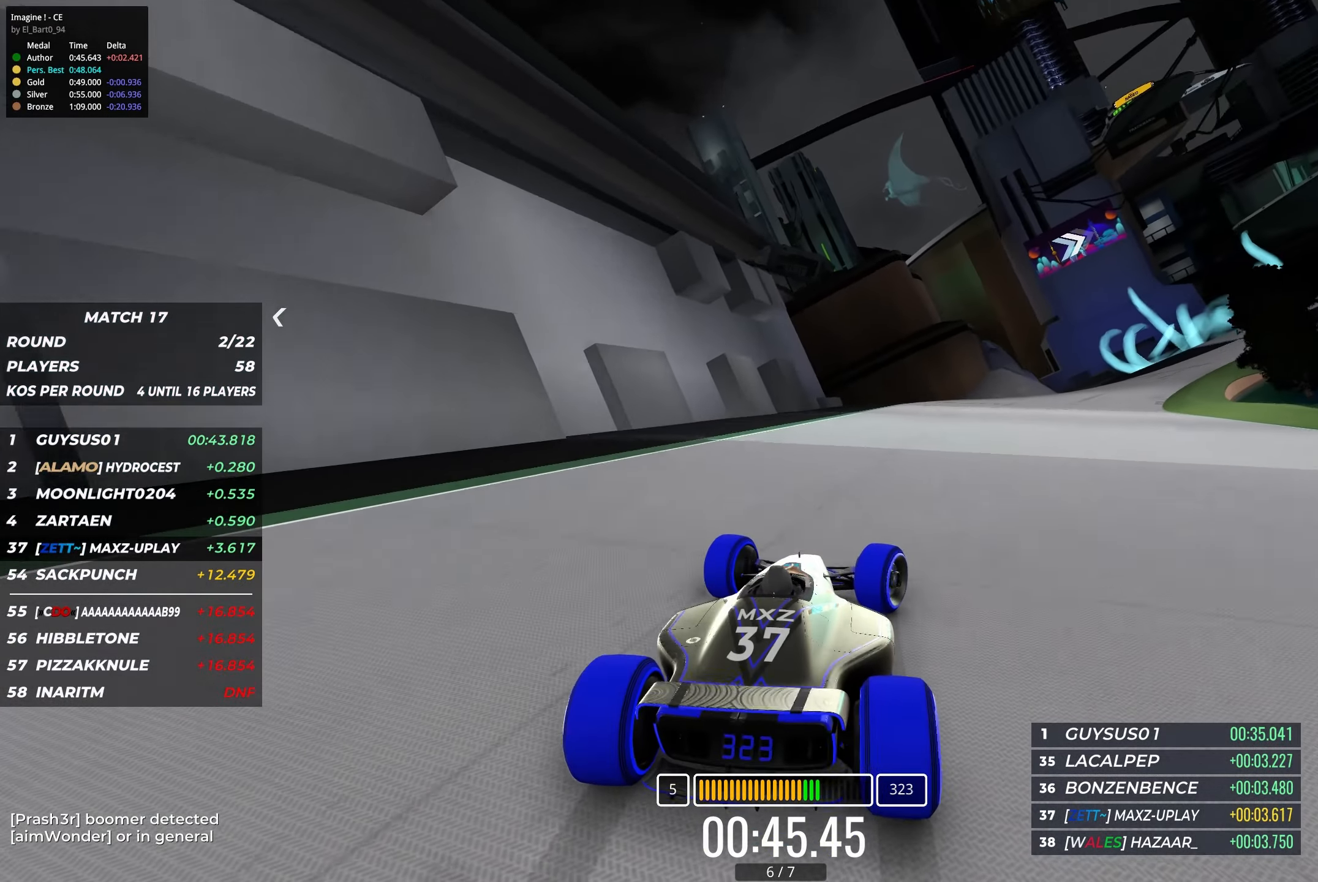
{"keys": ["right", "up"], "events": [[67, "right", "up"], [200, "right", "down"], [383, "right", "up"], [500, "right", "down"]]}
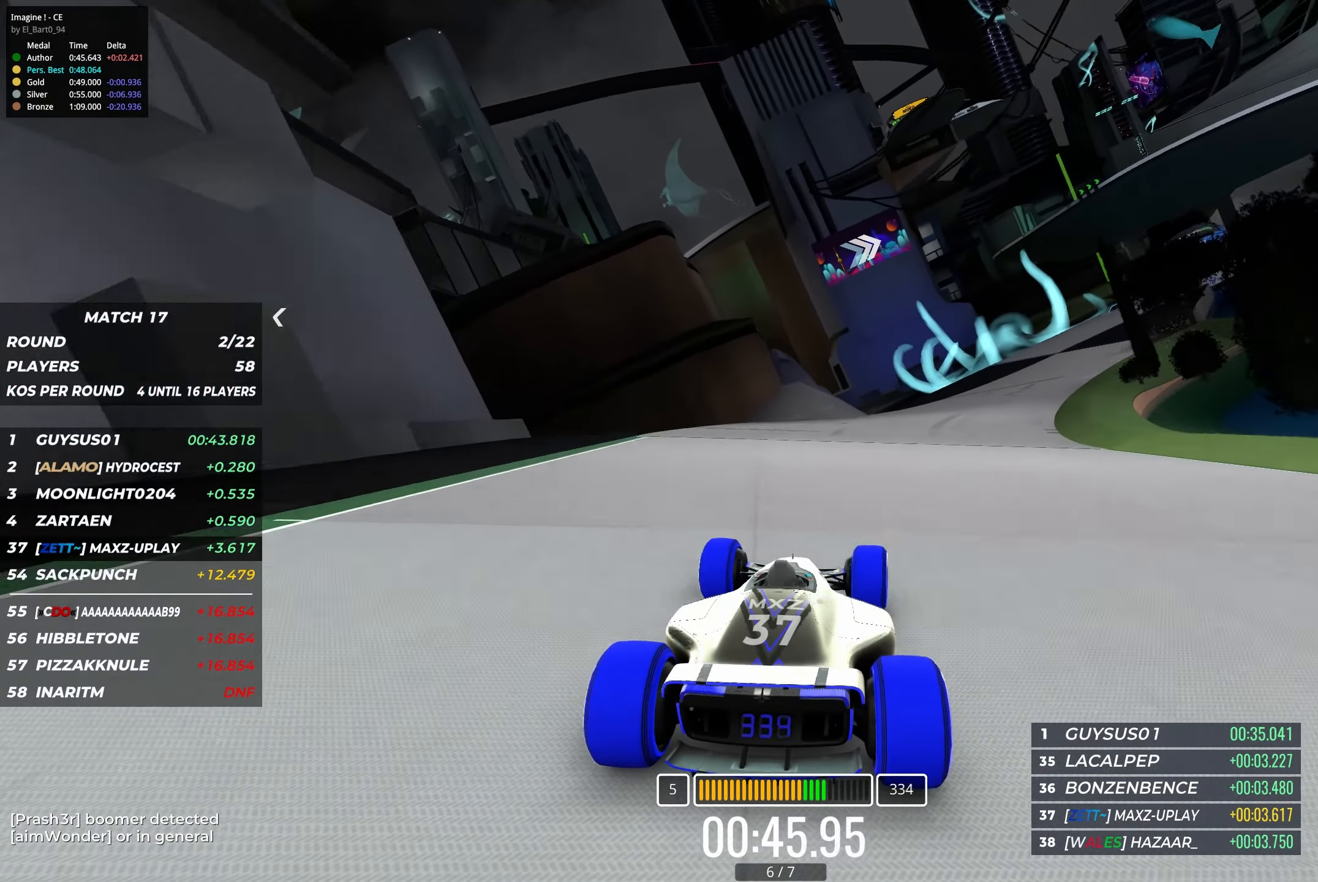
{"keys": ["right", "up"], "events": [[317, "right", "up"], [350, "right", "down"]]}
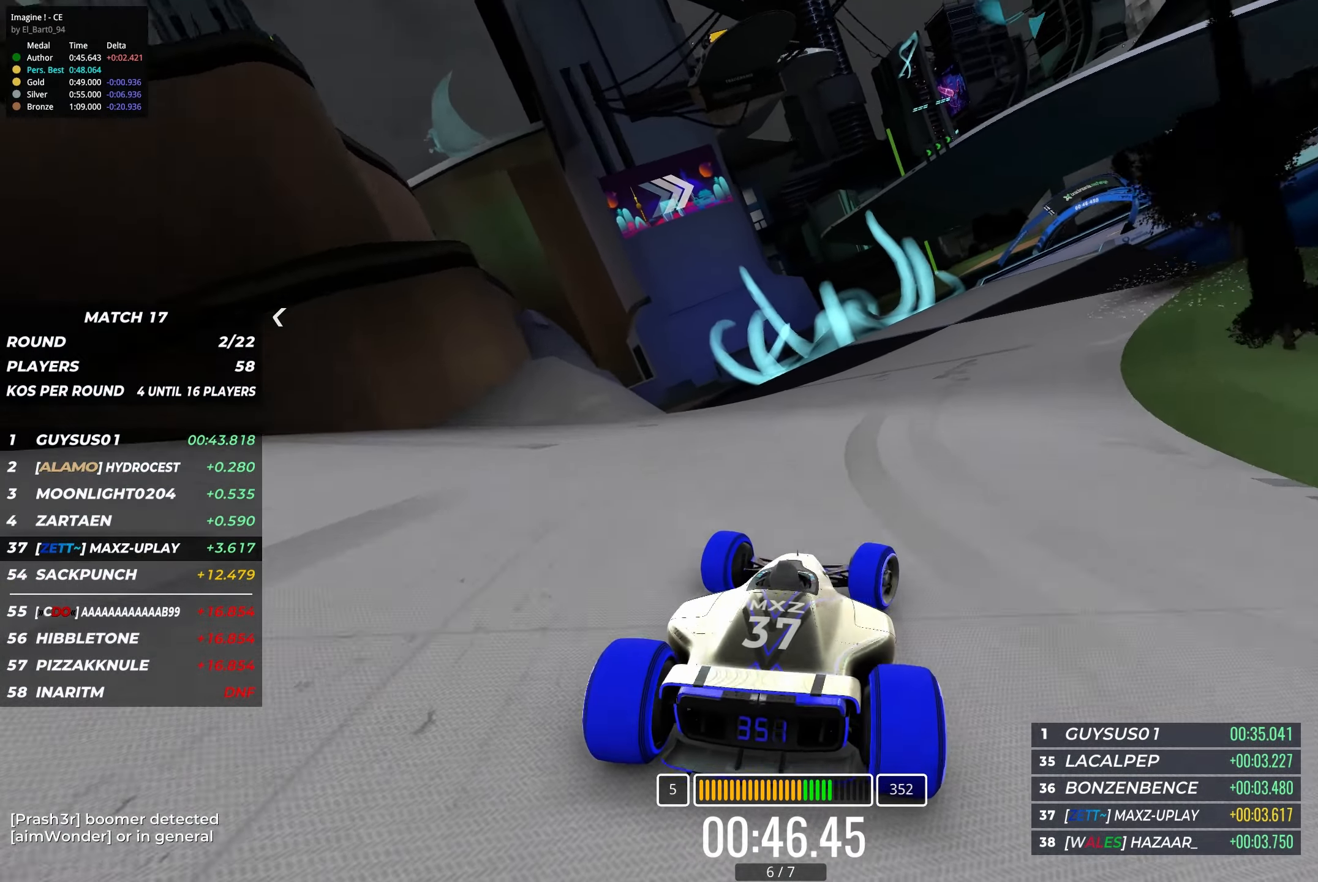
{"keys": ["right", "up"], "events": [[250, "right", "up"], [350, "right", "down"]]}
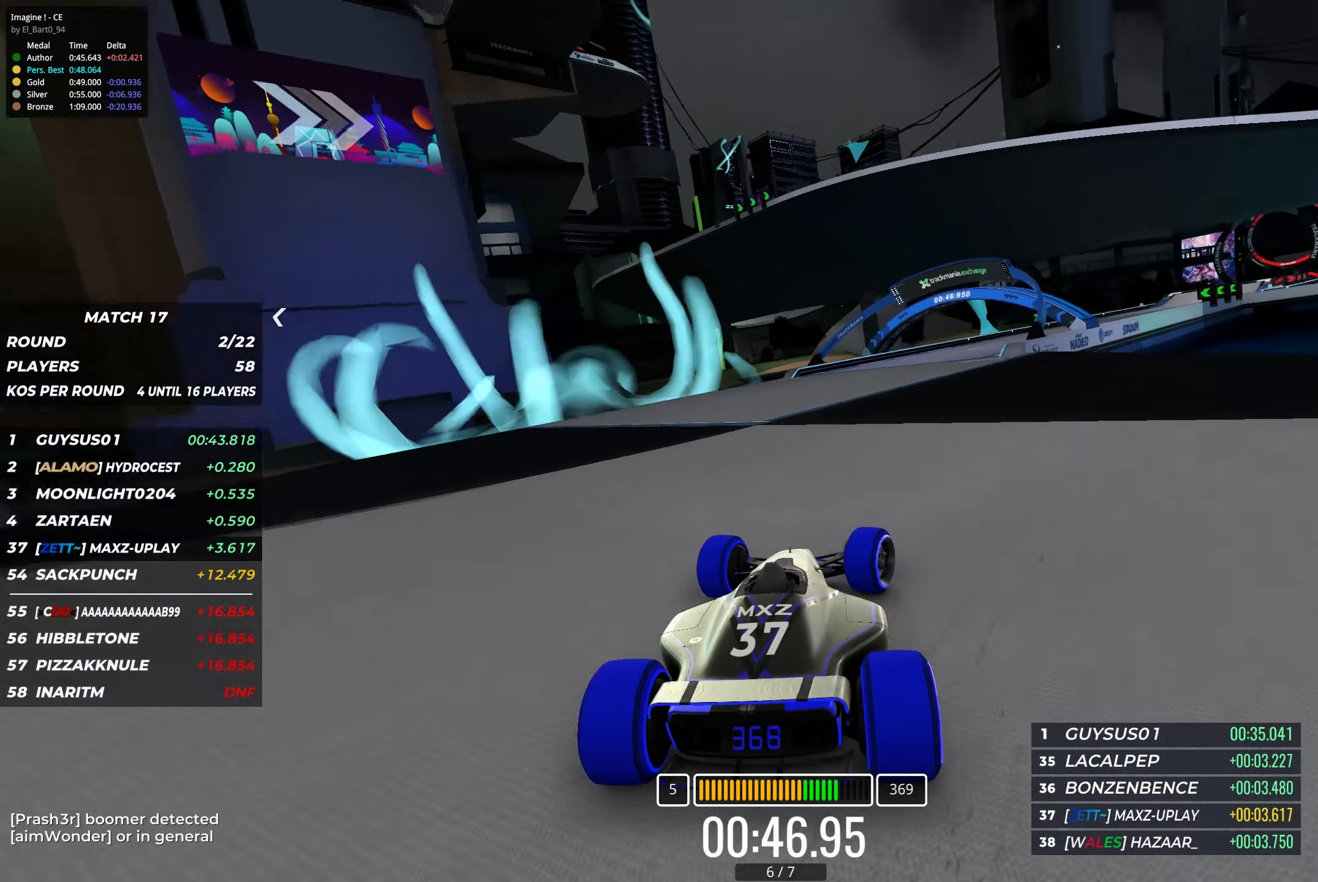
{"keys": ["right", "up"], "events": [[284, "right", "up"], [334, "right", "down"]]}
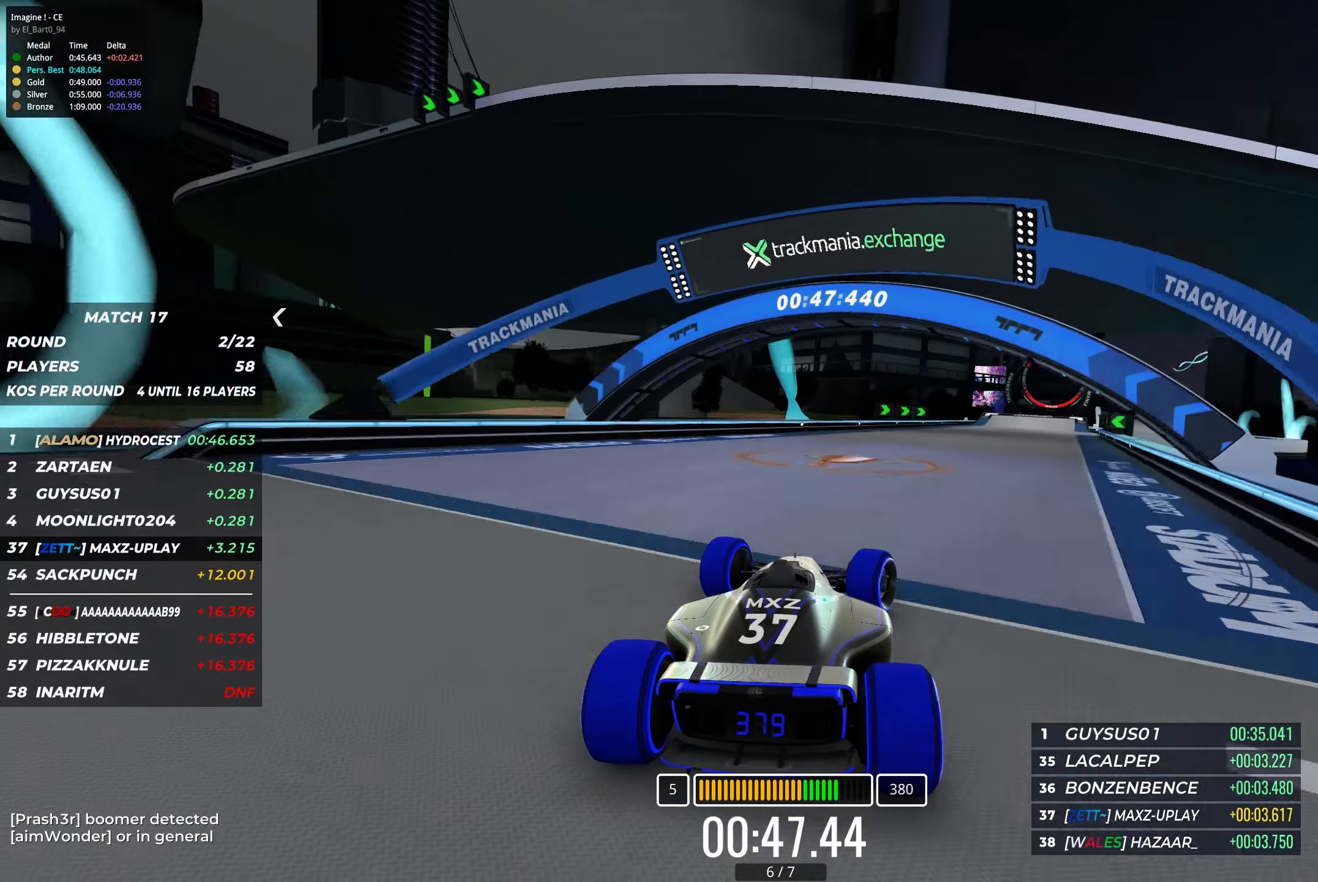
{"keys": ["right", "up"], "events": [[183, "right", "up"], [283, "right", "down"]]}
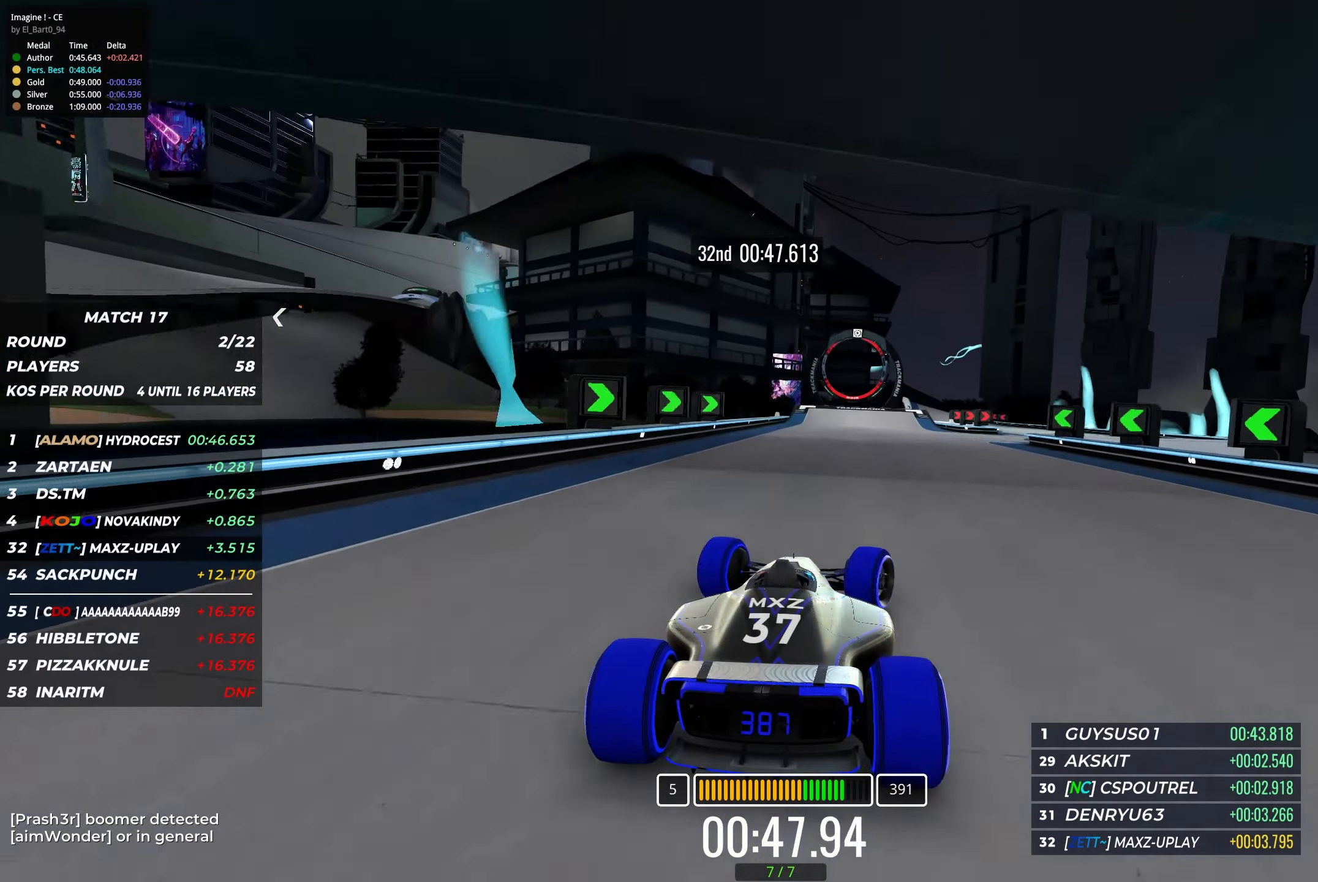
{"keys": ["left"], "events": [[233, "up", "up"], [350, "left", "down"], [350, "right", "up"]]}
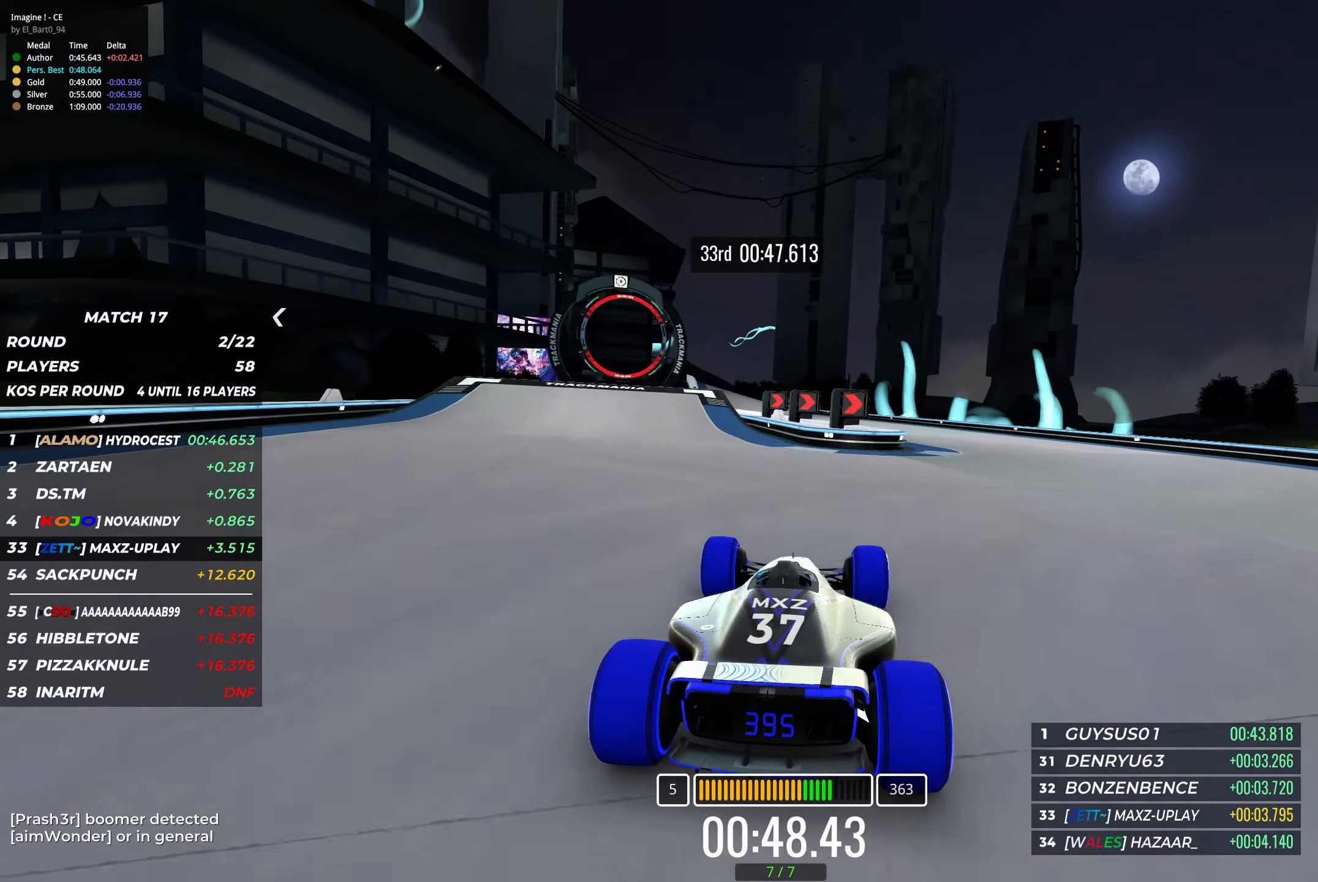
{"keys": ["right", "up"], "events": [[266, "left", "up"], [300, "right", "down"], [300, "up", "down"], [383, "right", "up"], [466, "right", "down"]]}
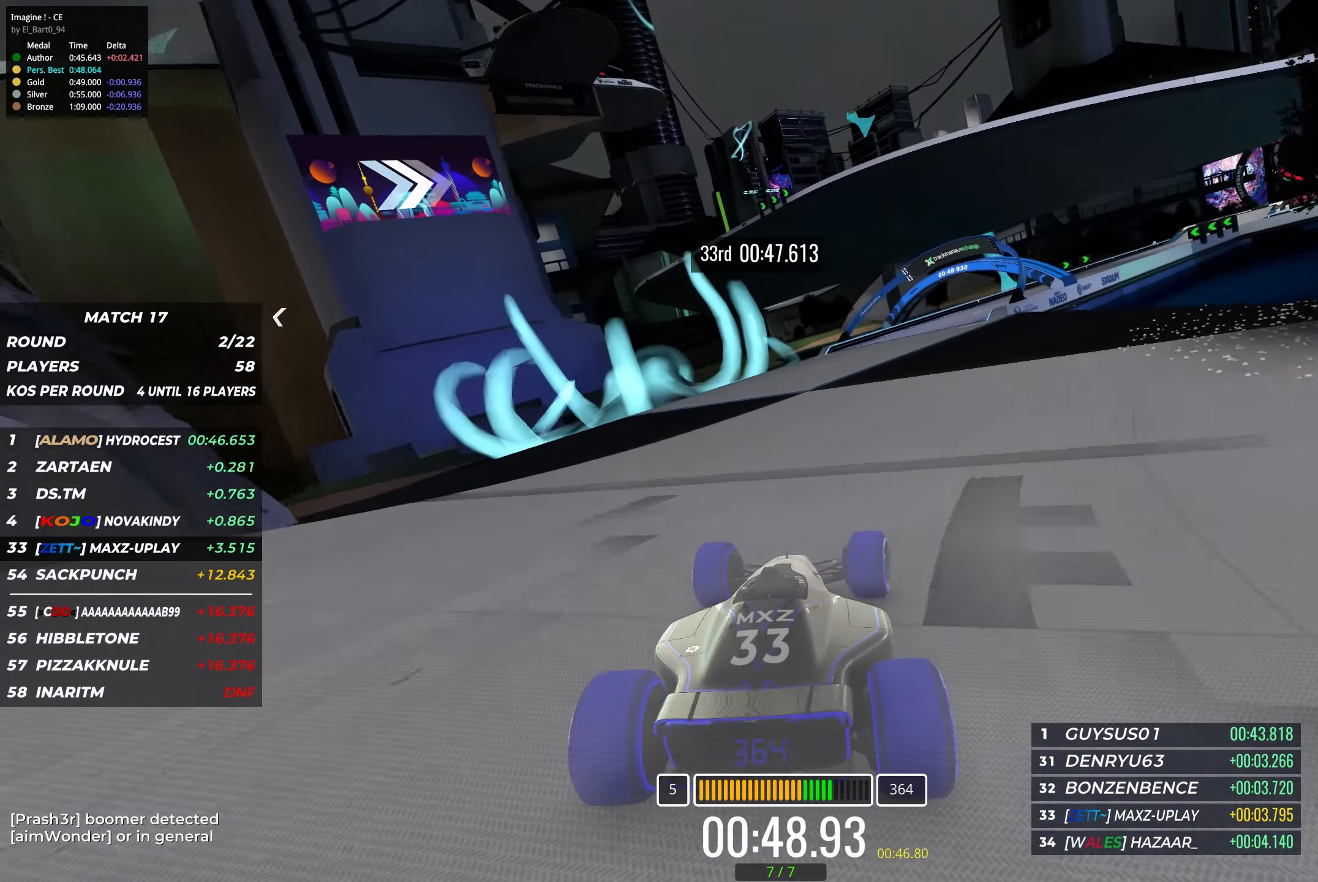
{"keys": ["right", "up"], "events": []}
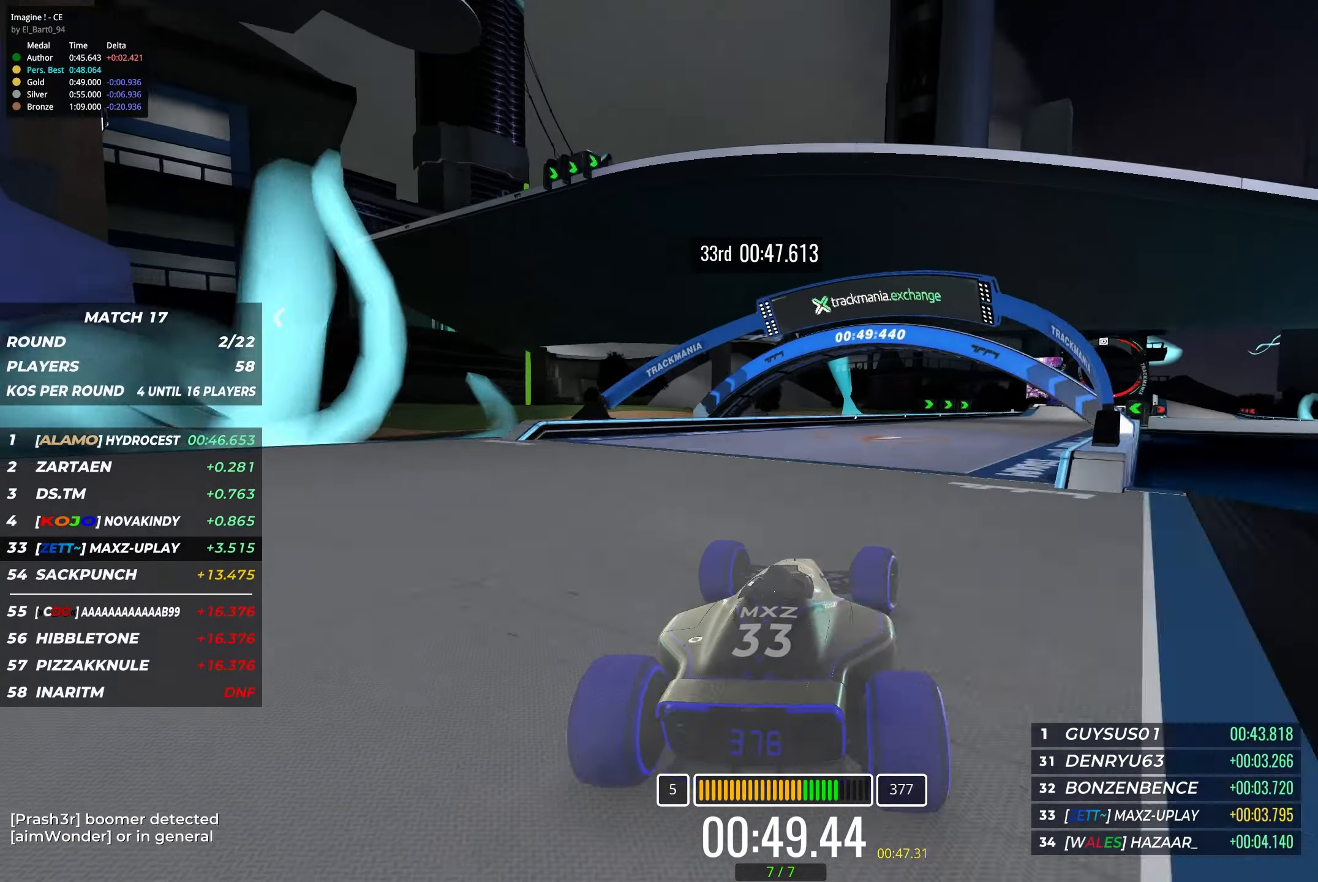
{"keys": ["up"], "events": [[416, "right", "up"]]}
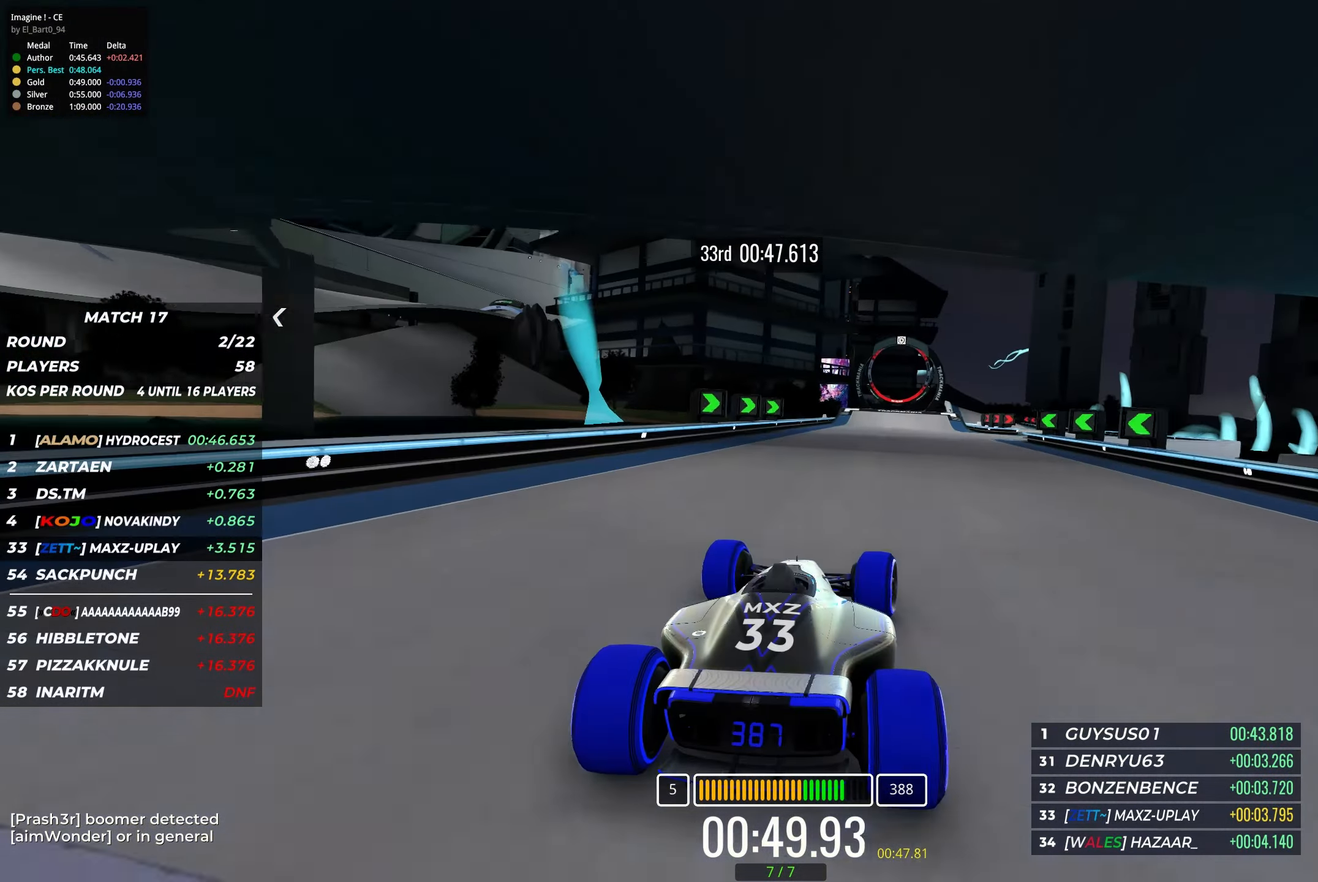
{"keys": ["up"], "events": [[100, "right", "down"], [200, "right", "up"], [316, "left", "down"], [433, "left", "up"]]}
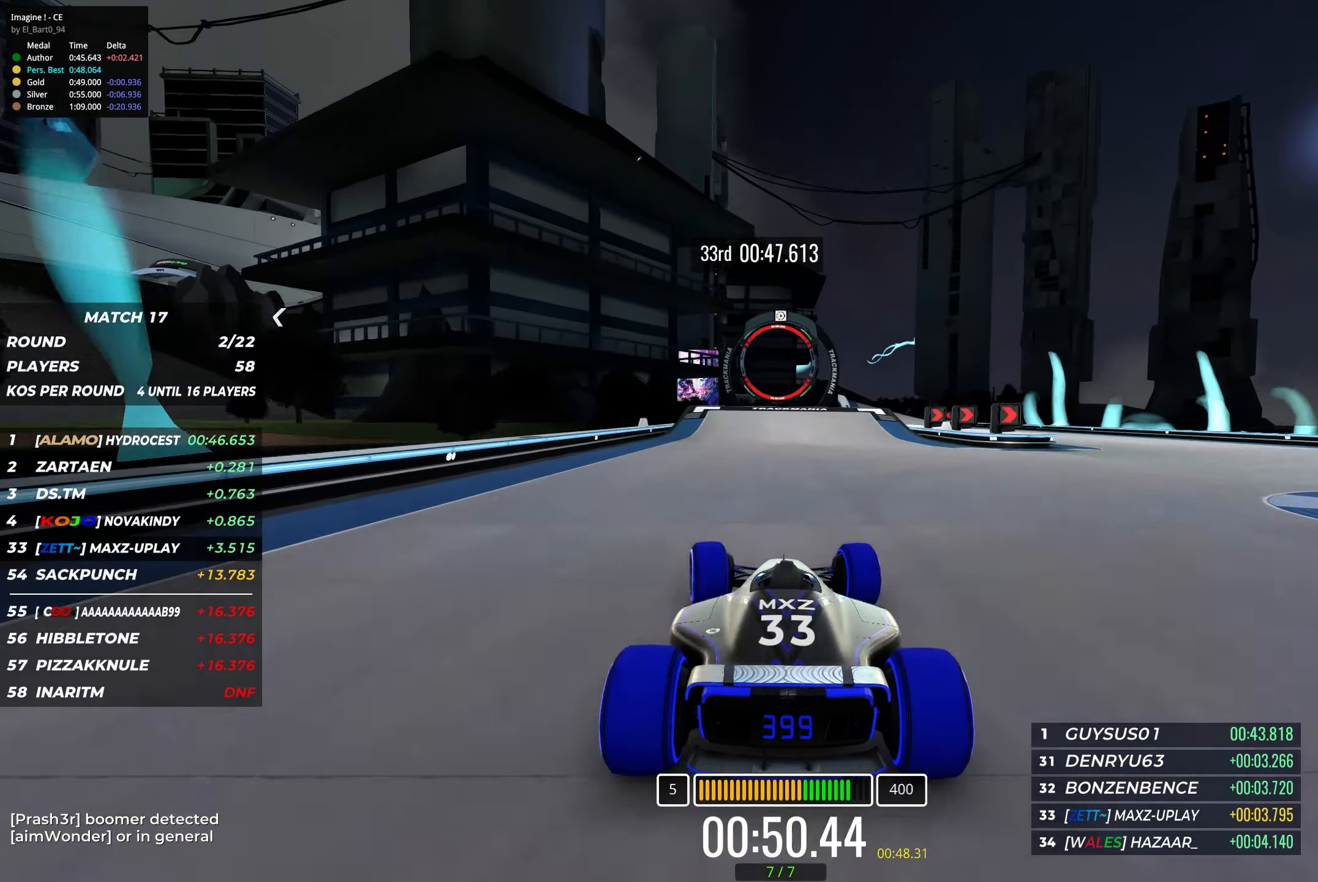
{"keys": ["up"], "events": [[266, "right", "down"], [350, "right", "up"]]}
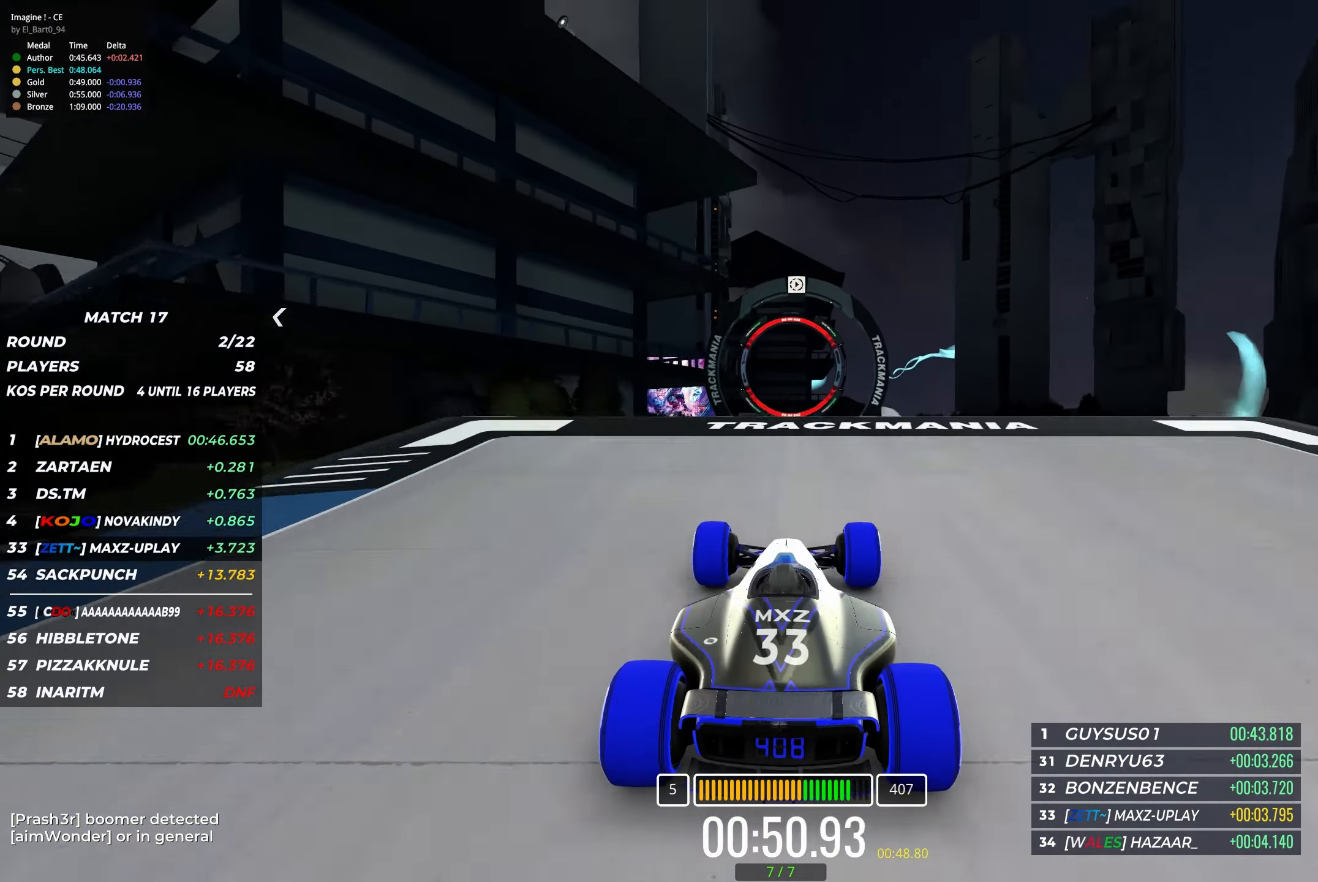
{"keys": ["up"], "events": [[66, "left", "down"], [150, "left", "up"]]}
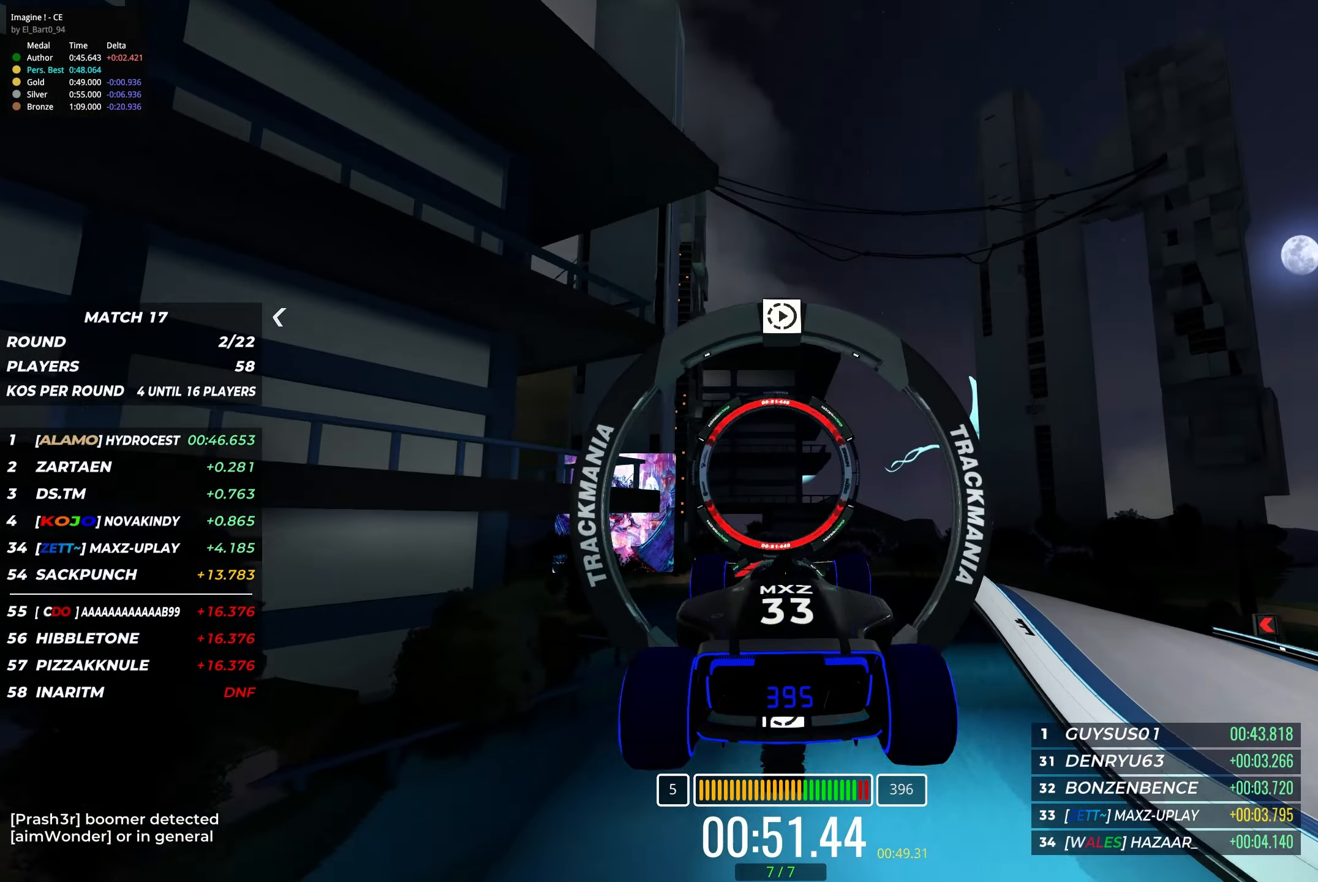
{"keys": ["up"], "events": []}
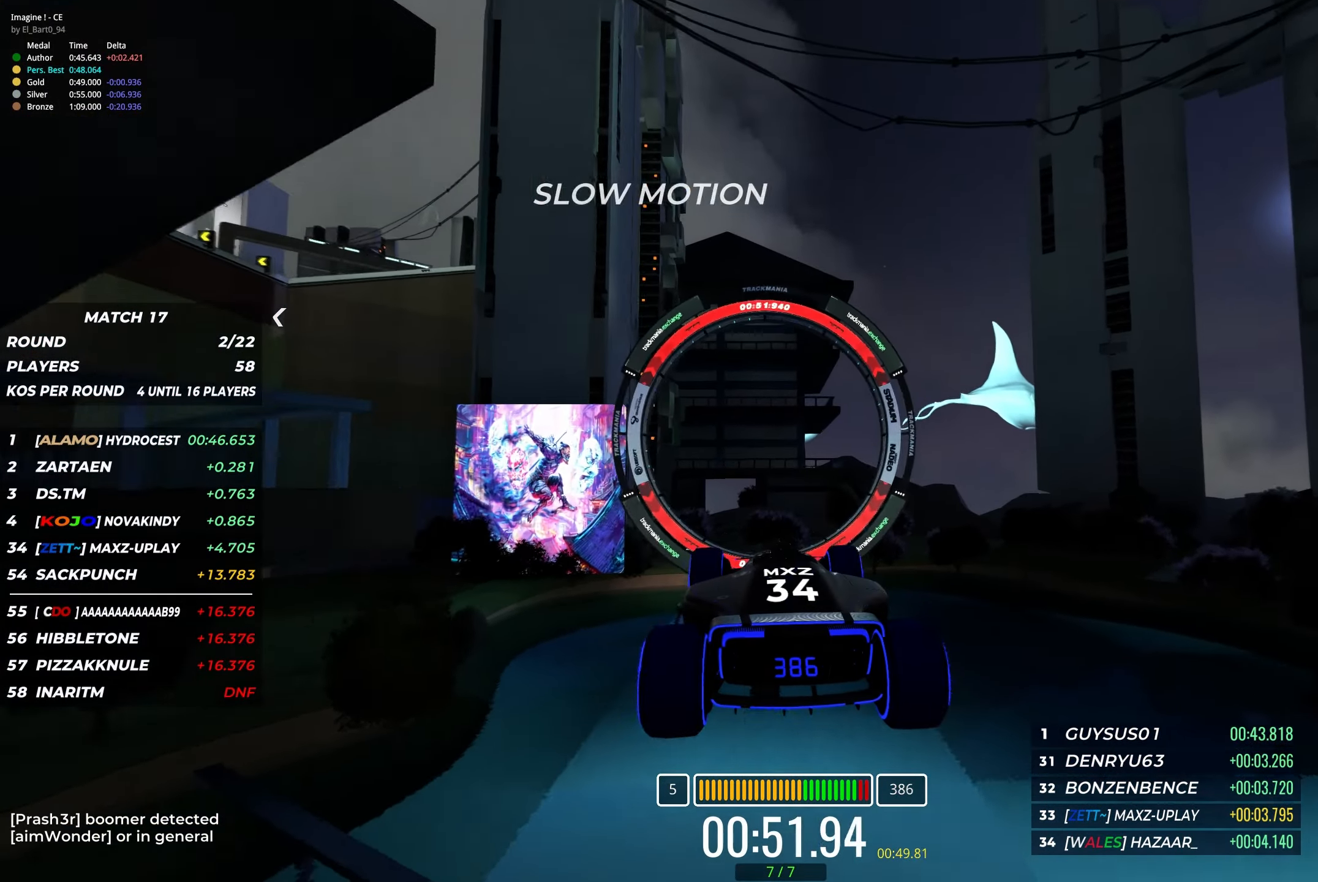
{"keys": ["up"], "events": []}
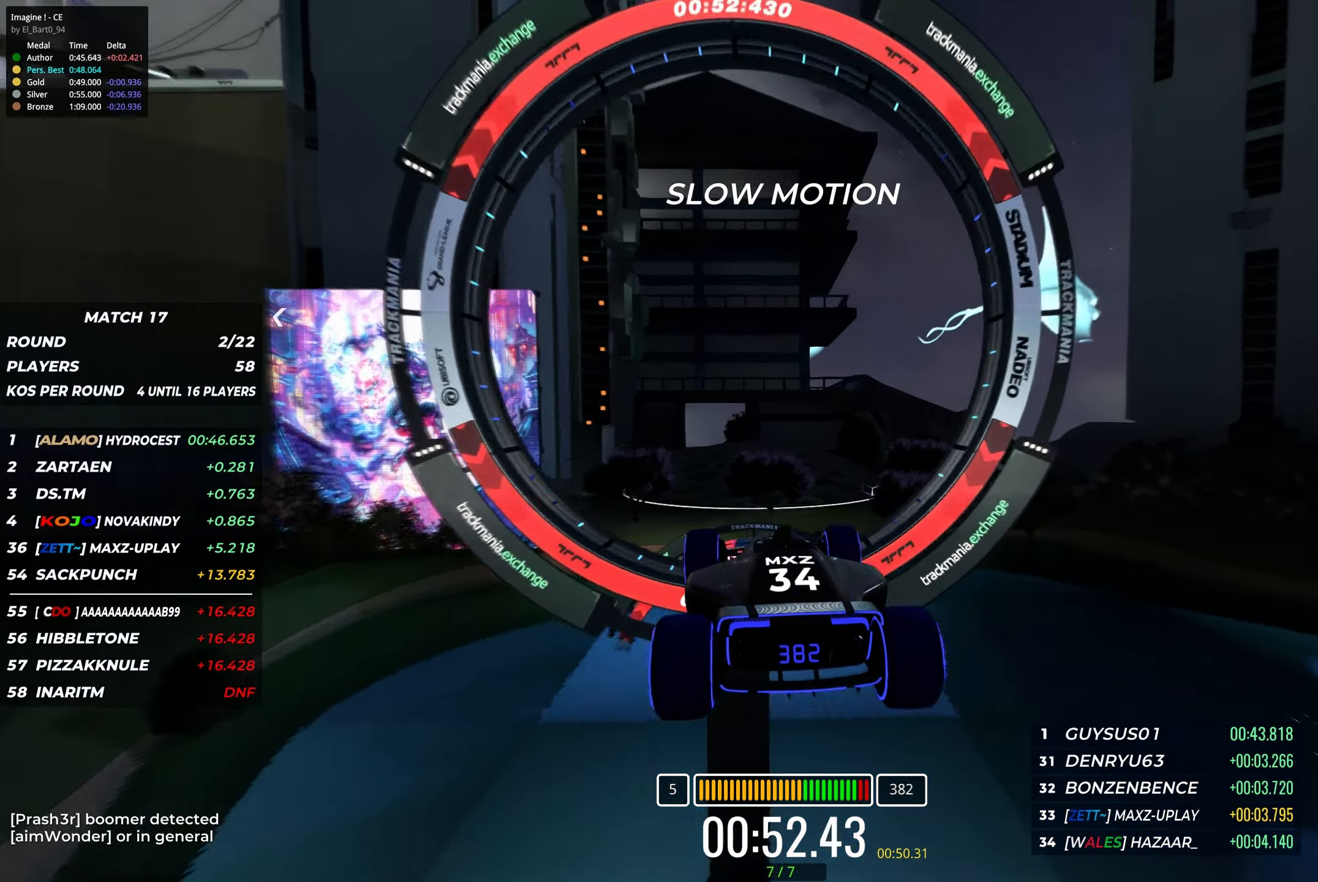
{"keys": ["up"], "events": []}
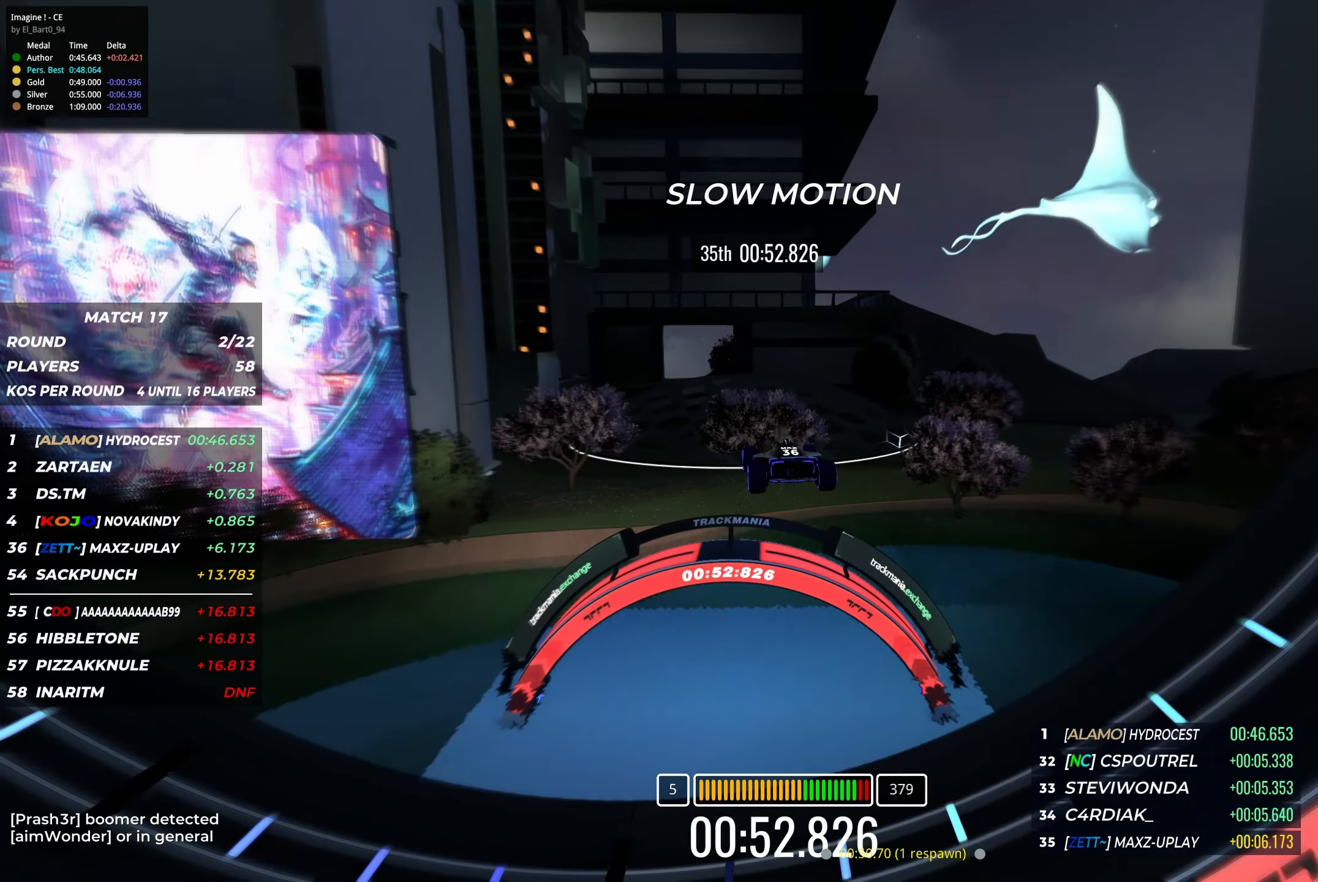
{"keys": [], "events": [[100, "up", "up"]]}